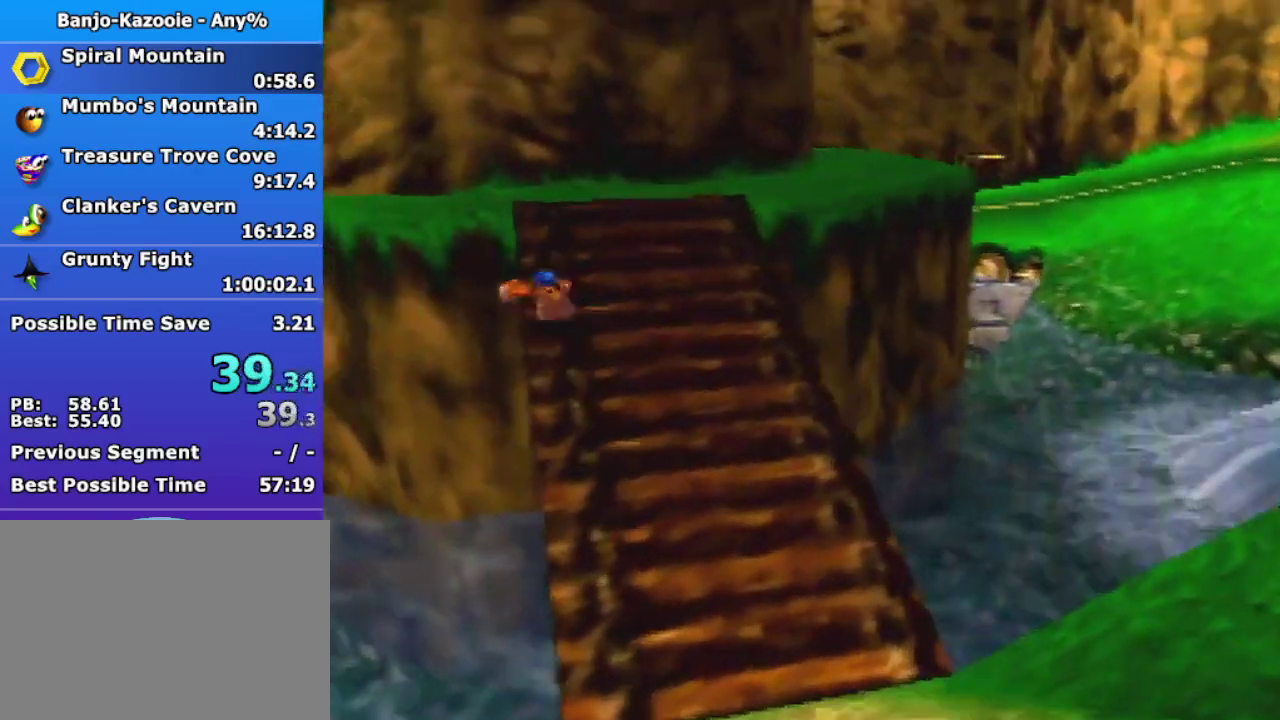
Gameplay with a controller (Nintendo layout); each line is a JSON object with the inputs held at the frame after it. "events" lists button and stick changes between this image and that frame as [ms after this image, input, new state], when the widget could be followed in between. Not read: L3 R3 Z.
{"buttons": [], "left_stick": "up-left", "events": [[100, "A", "down"], [300, "left_stick", "up-left"], [367, "A", "up"]]}
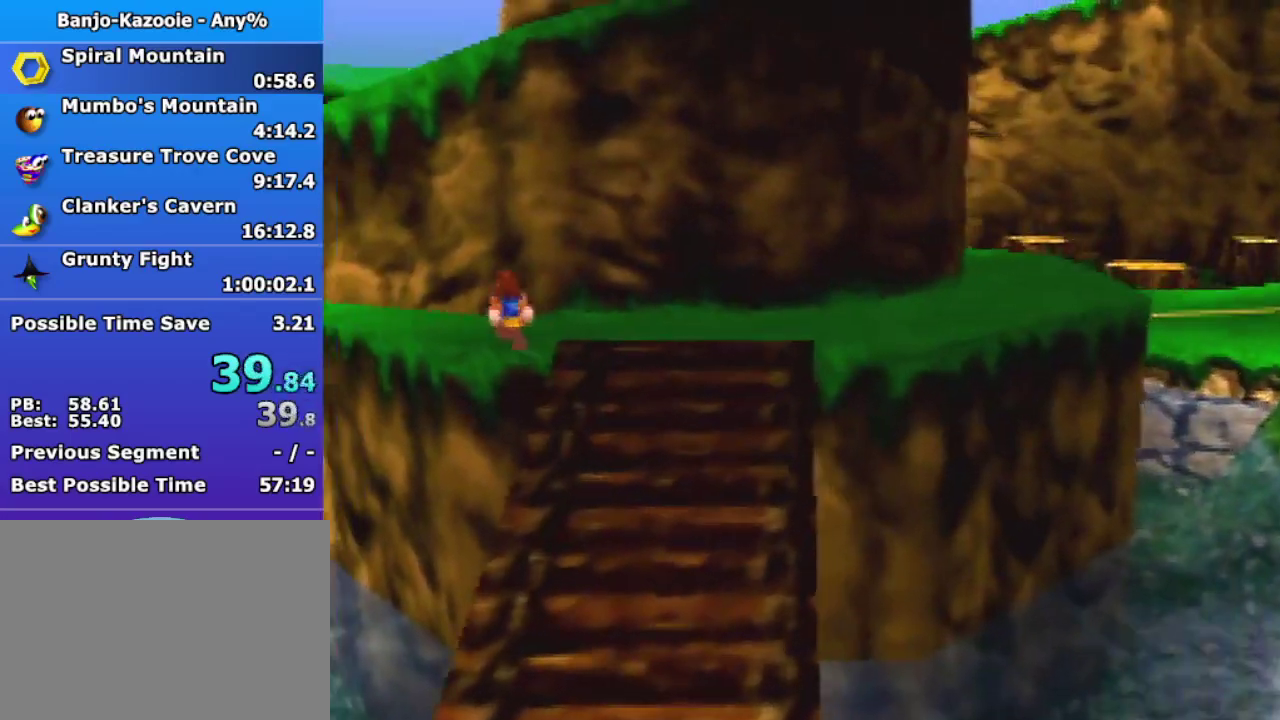
{"buttons": ["B"], "left_stick": "up-left", "events": [[100, "A", "down"], [200, "A", "up"], [333, "left_stick", "down-right"], [433, "B", "down"], [467, "left_stick", "up-left"]]}
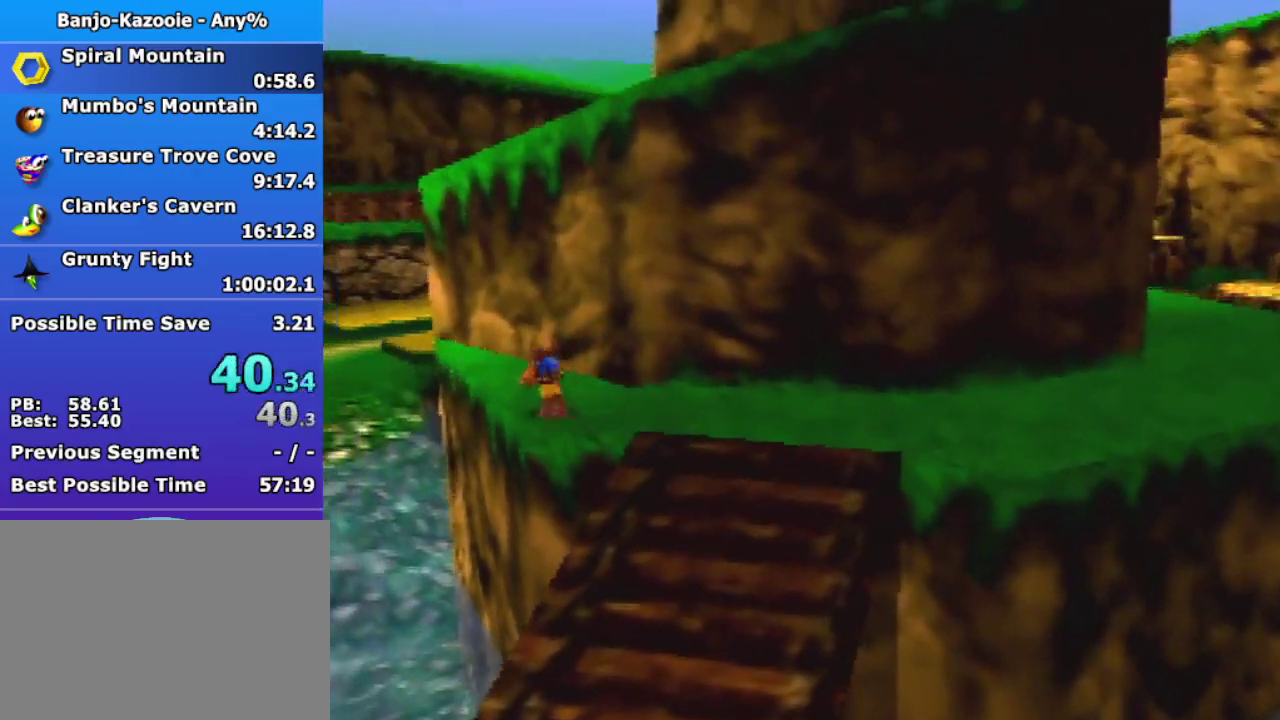
{"buttons": ["A"], "left_stick": "up-left", "events": [[67, "B", "up"], [467, "A", "down"]]}
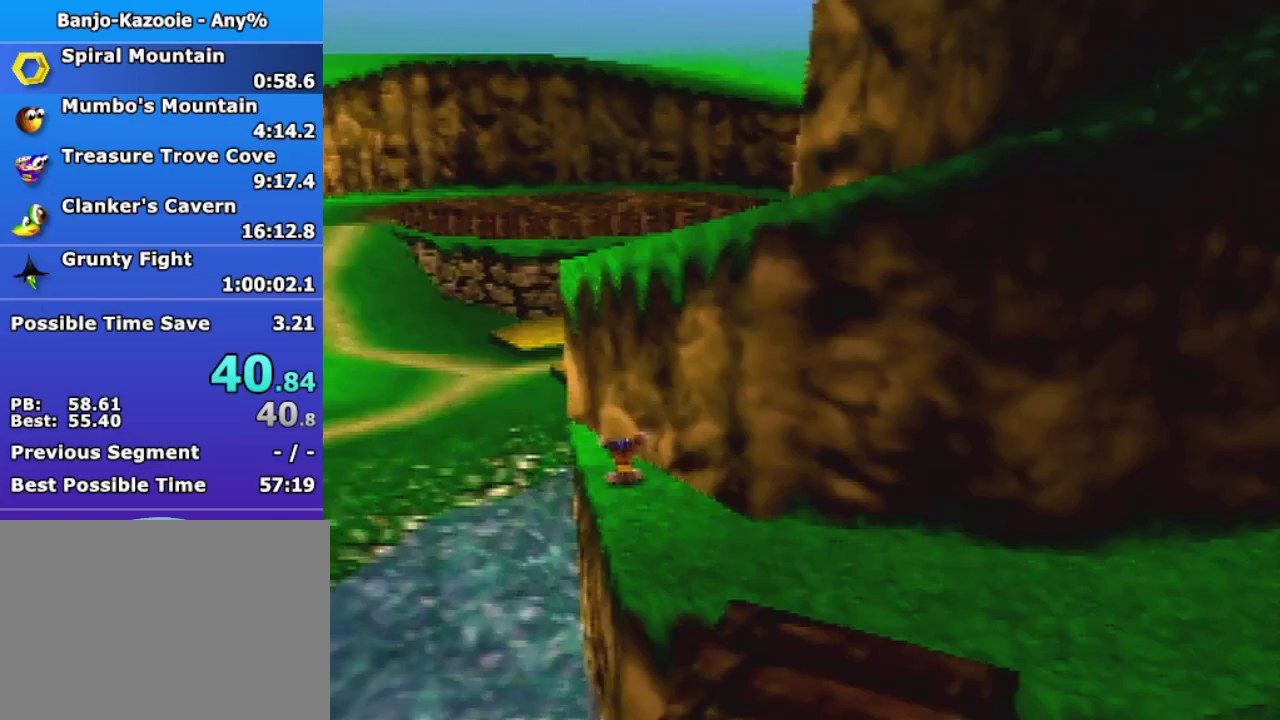
{"buttons": [], "left_stick": "up", "events": [[100, "A", "up"], [233, "left_stick", "up"]]}
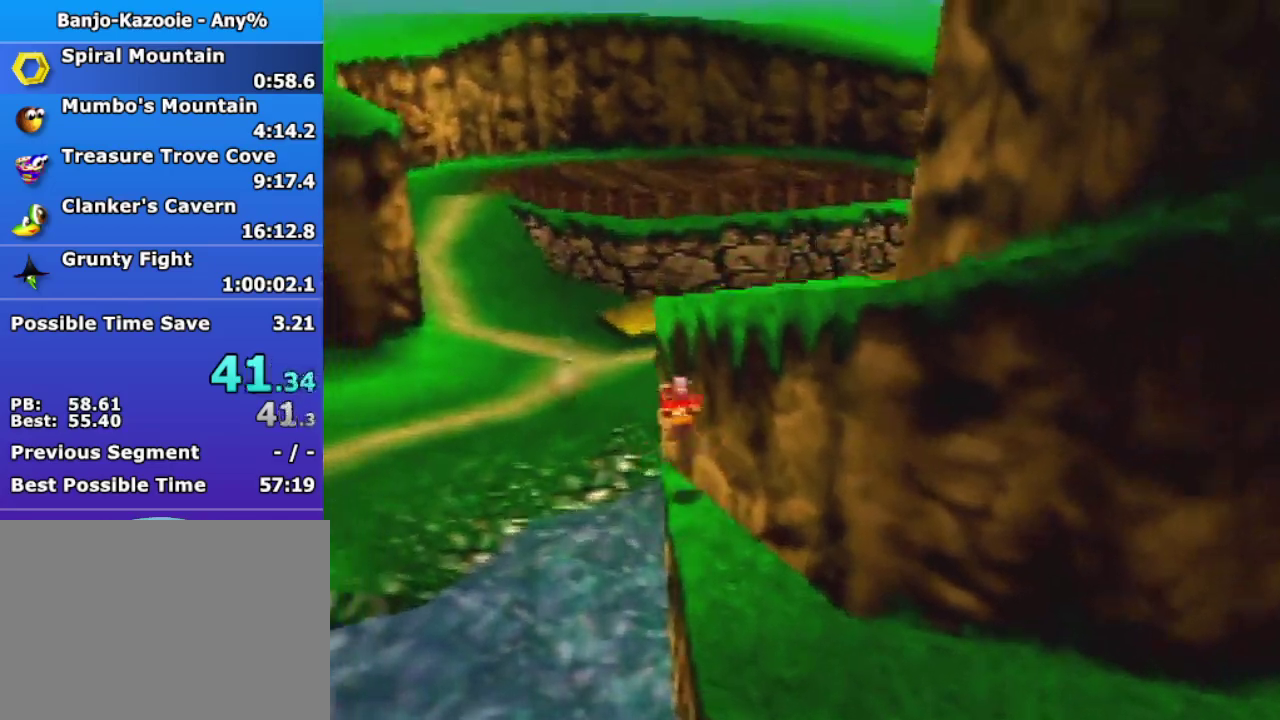
{"buttons": [], "left_stick": "up-right", "events": [[33, "left_stick", "up-right"]]}
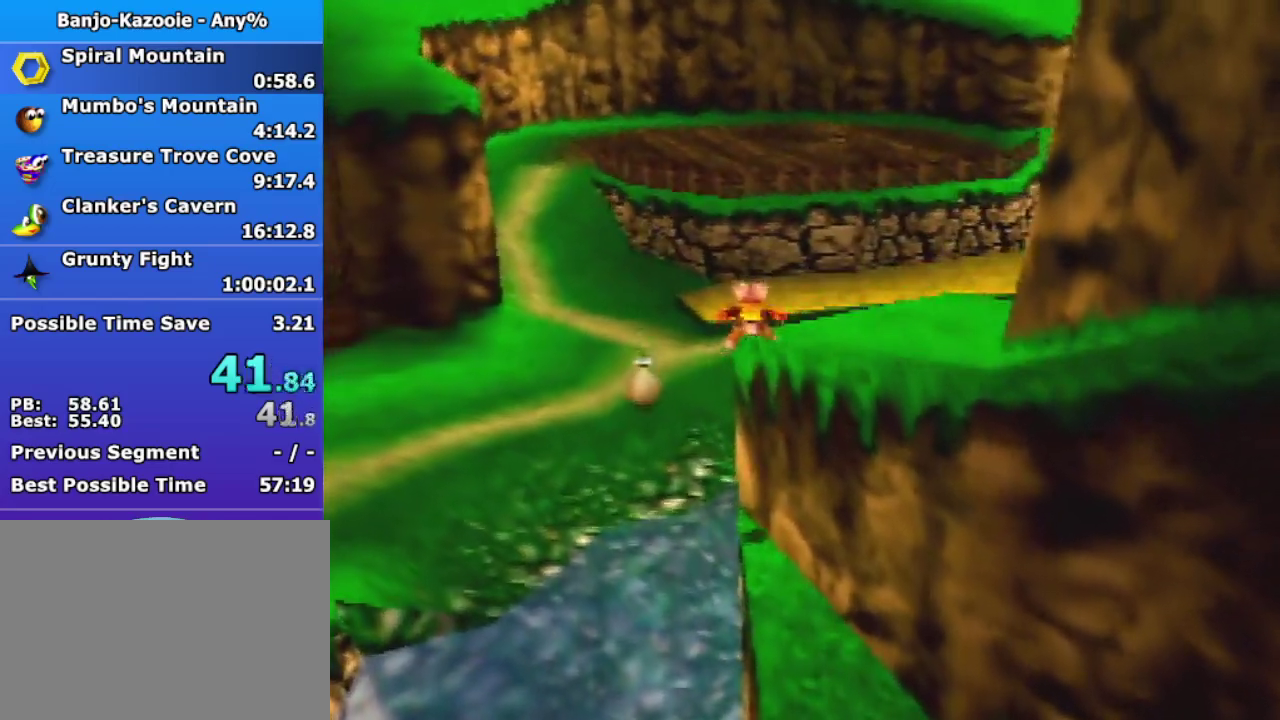
{"buttons": [], "left_stick": "down-right", "events": [[133, "left_stick", "right"], [267, "left_stick", "down-right"]]}
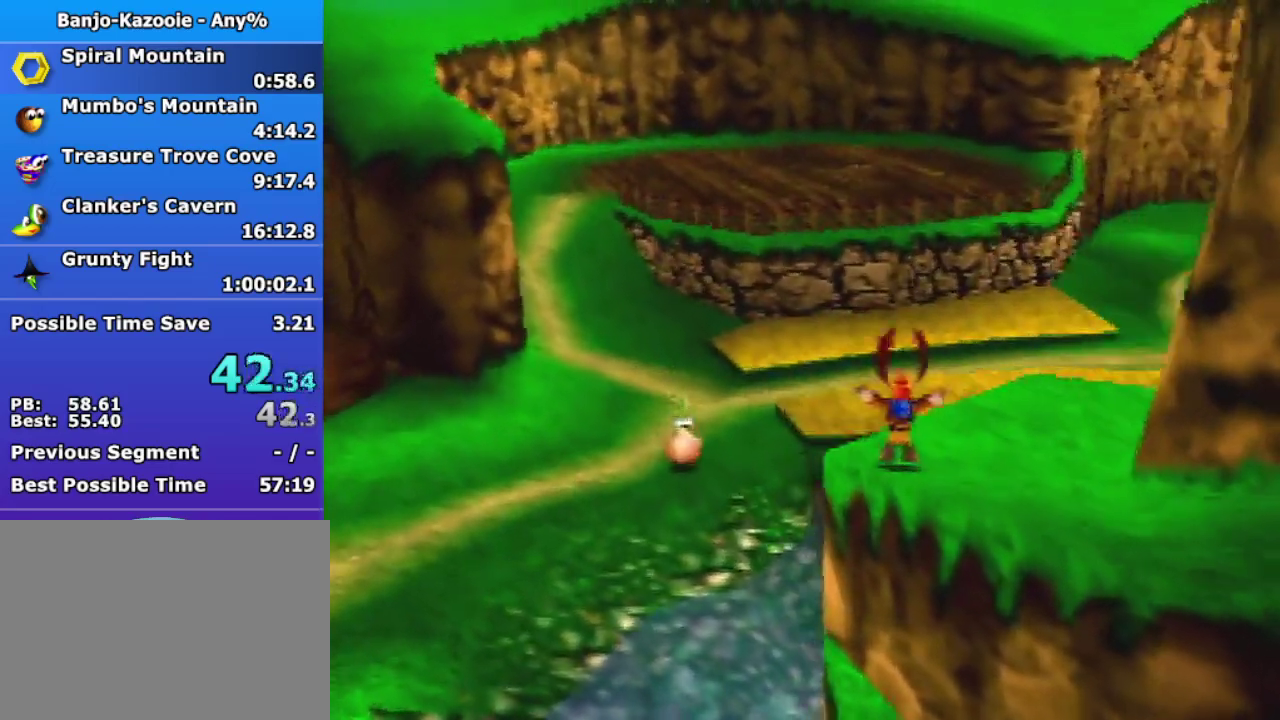
{"buttons": [], "left_stick": "down-right", "events": [[133, "A", "down"], [167, "A", "up"], [233, "A", "down"], [367, "A", "up"]]}
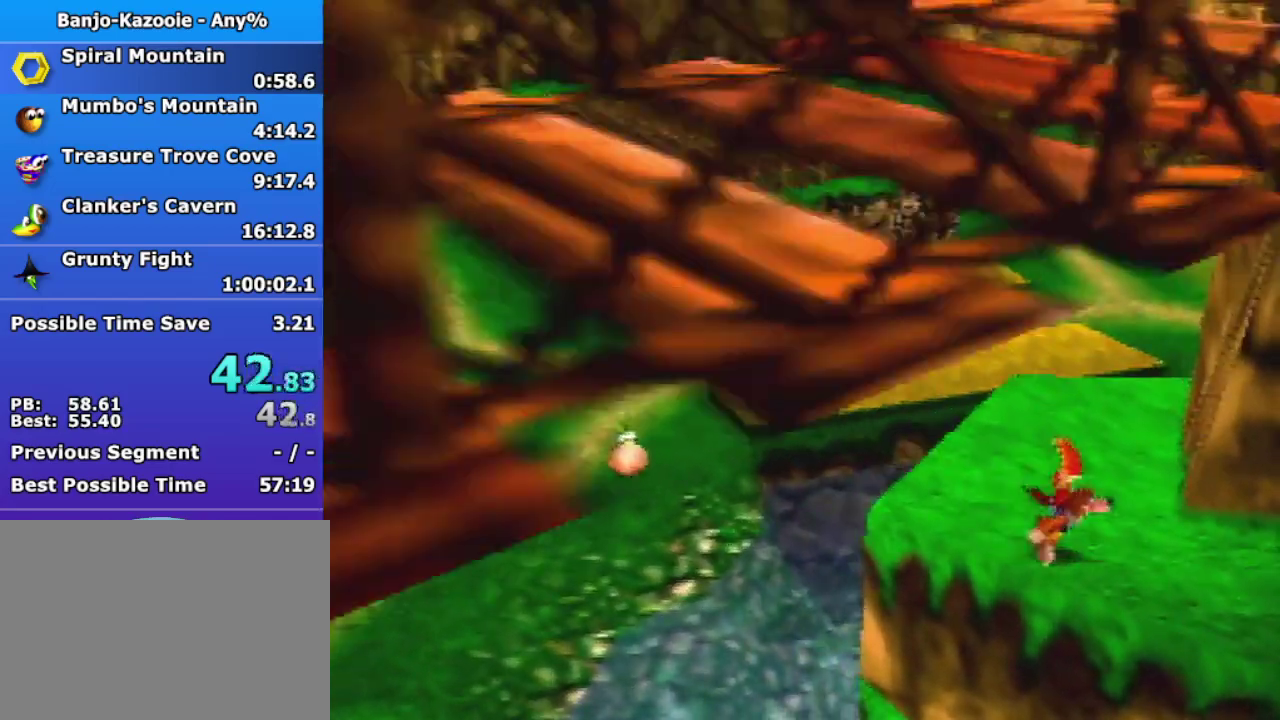
{"buttons": [], "left_stick": "right", "events": [[33, "B", "down"], [200, "B", "up"], [500, "left_stick", "right"]]}
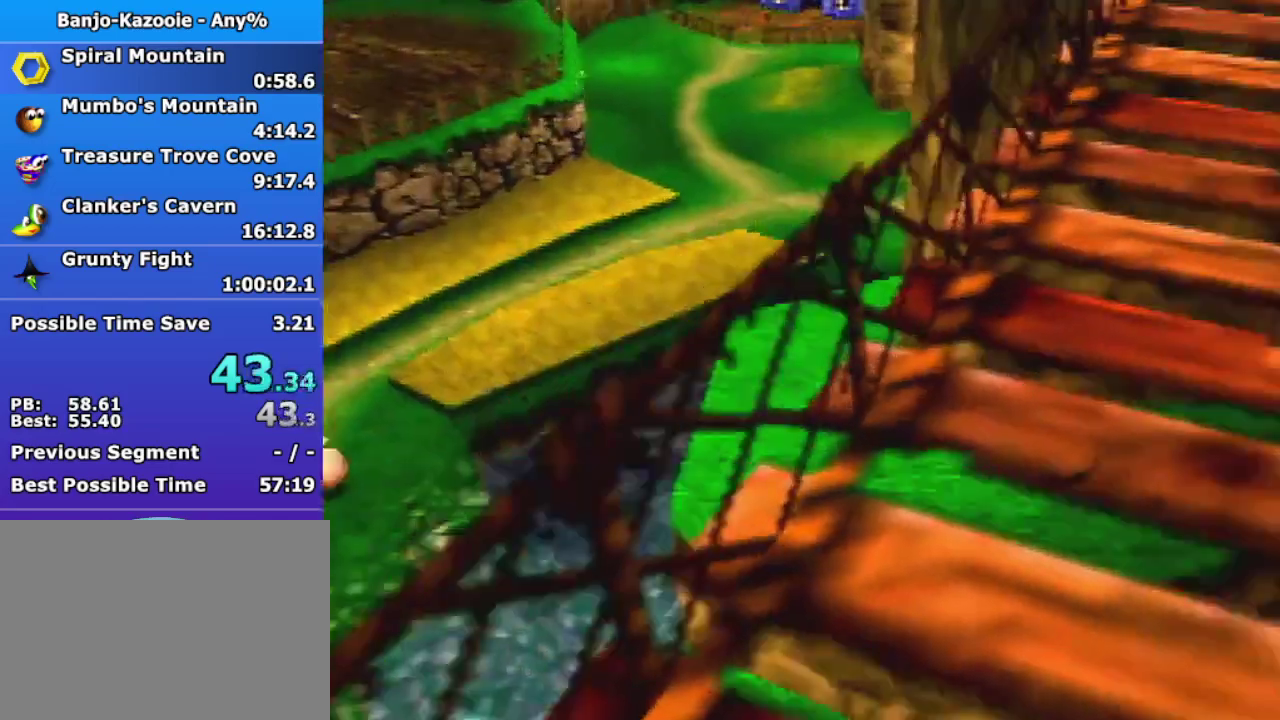
{"buttons": [], "left_stick": "right", "events": [[267, "A", "down"], [467, "A", "up"]]}
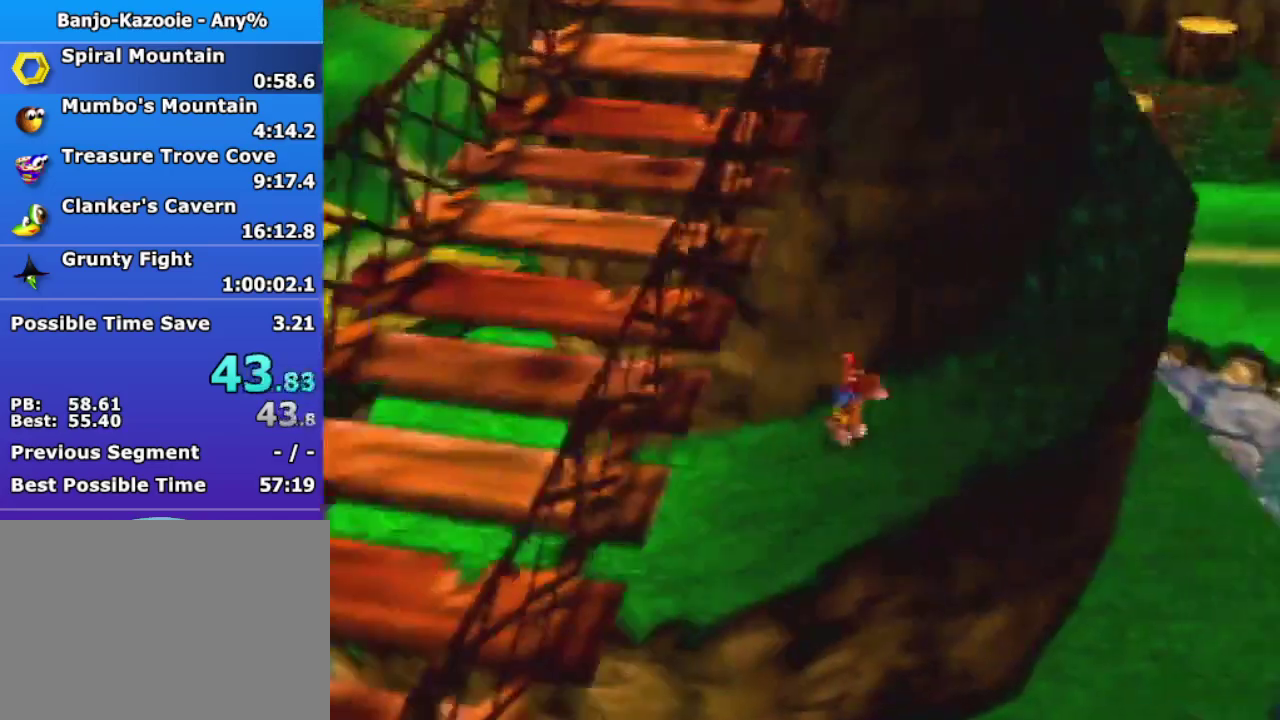
{"buttons": [], "left_stick": "up-right", "events": [[33, "left_stick", "up-right"], [167, "left_stick", "center"], [233, "B", "down"], [367, "B", "up"], [500, "left_stick", "up-right"]]}
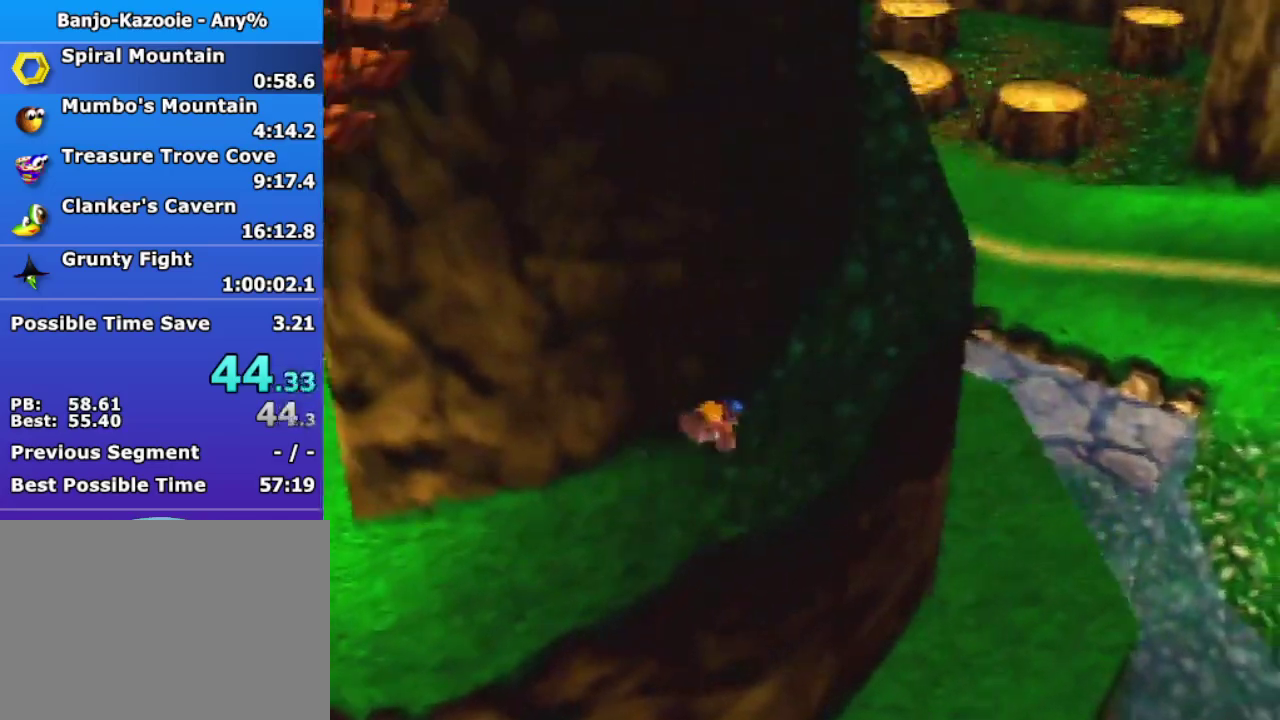
{"buttons": ["A"], "left_stick": "up-right", "events": [[333, "A", "down"], [367, "A", "up"], [433, "A", "down"]]}
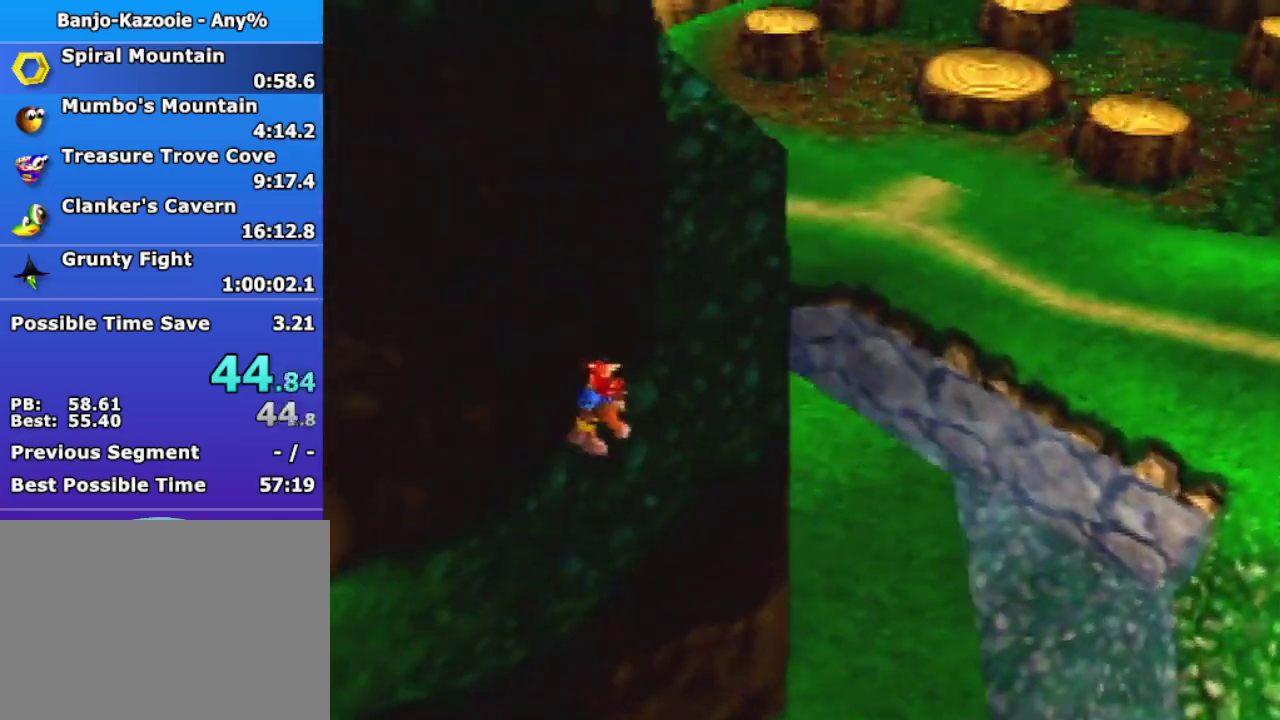
{"buttons": [], "left_stick": "up", "events": [[33, "A", "up"], [233, "B", "down"], [233, "left_stick", "up"], [367, "B", "up"]]}
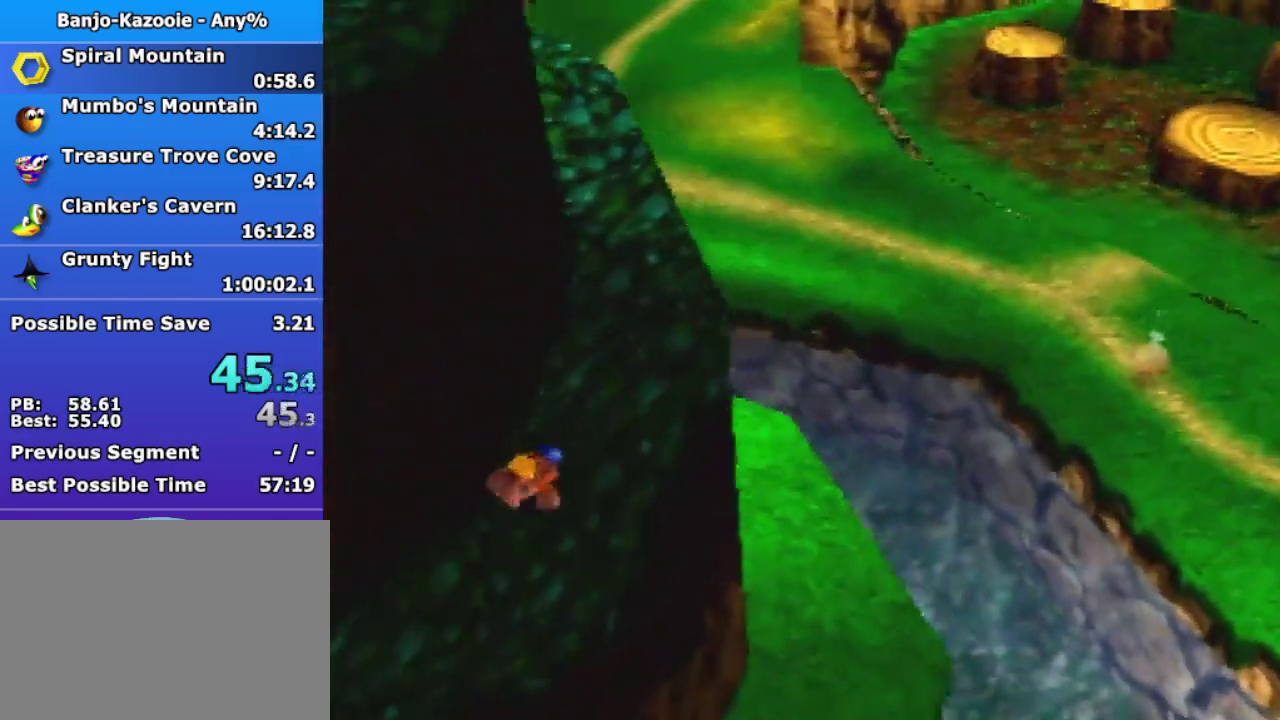
{"buttons": [], "left_stick": "up", "events": [[133, "A", "down"], [333, "A", "up"]]}
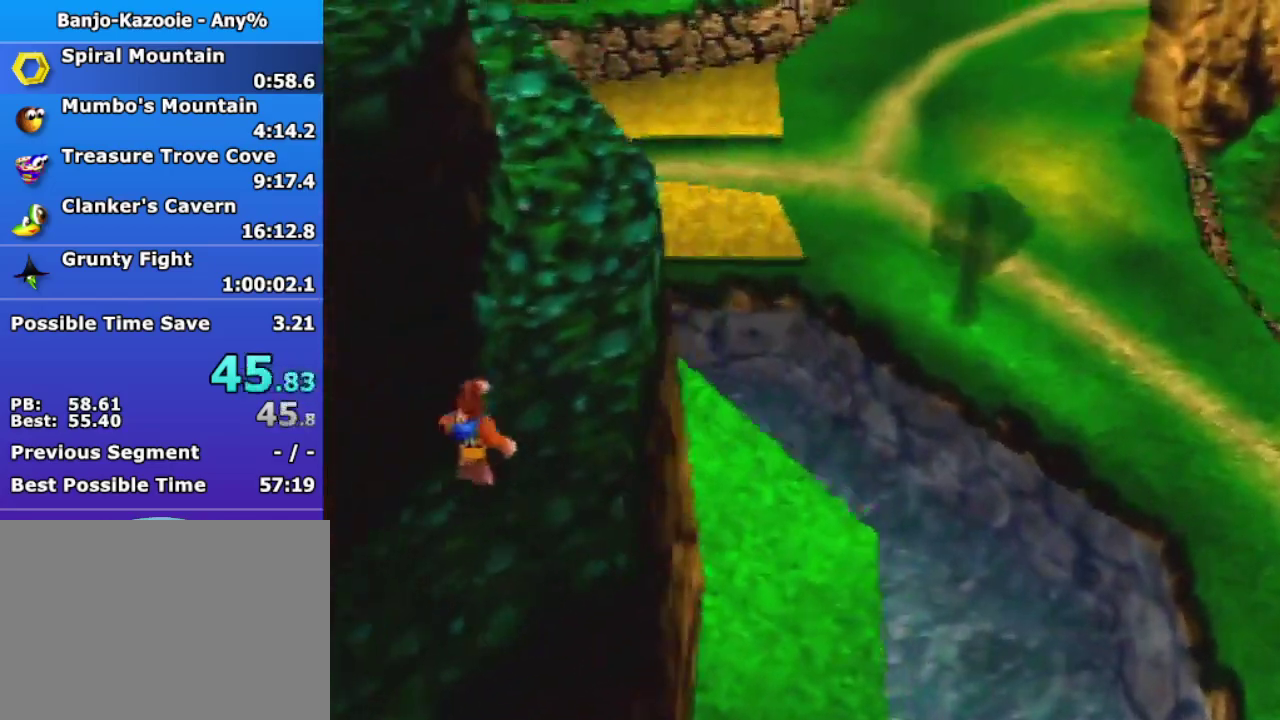
{"buttons": [], "left_stick": "up", "events": [[33, "B", "down"], [133, "B", "up"], [433, "A", "down"], [500, "A", "up"]]}
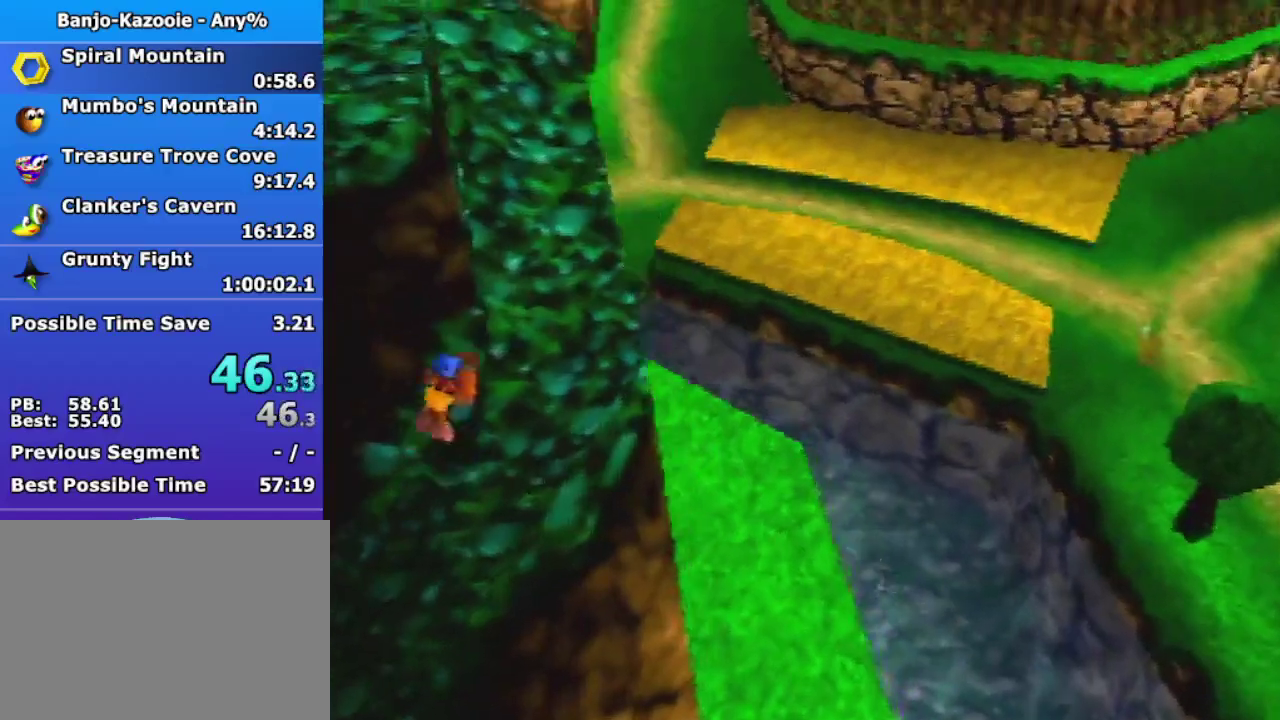
{"buttons": [], "left_stick": "up", "events": [[67, "A", "down"], [167, "A", "up"], [300, "B", "down"], [400, "B", "up"]]}
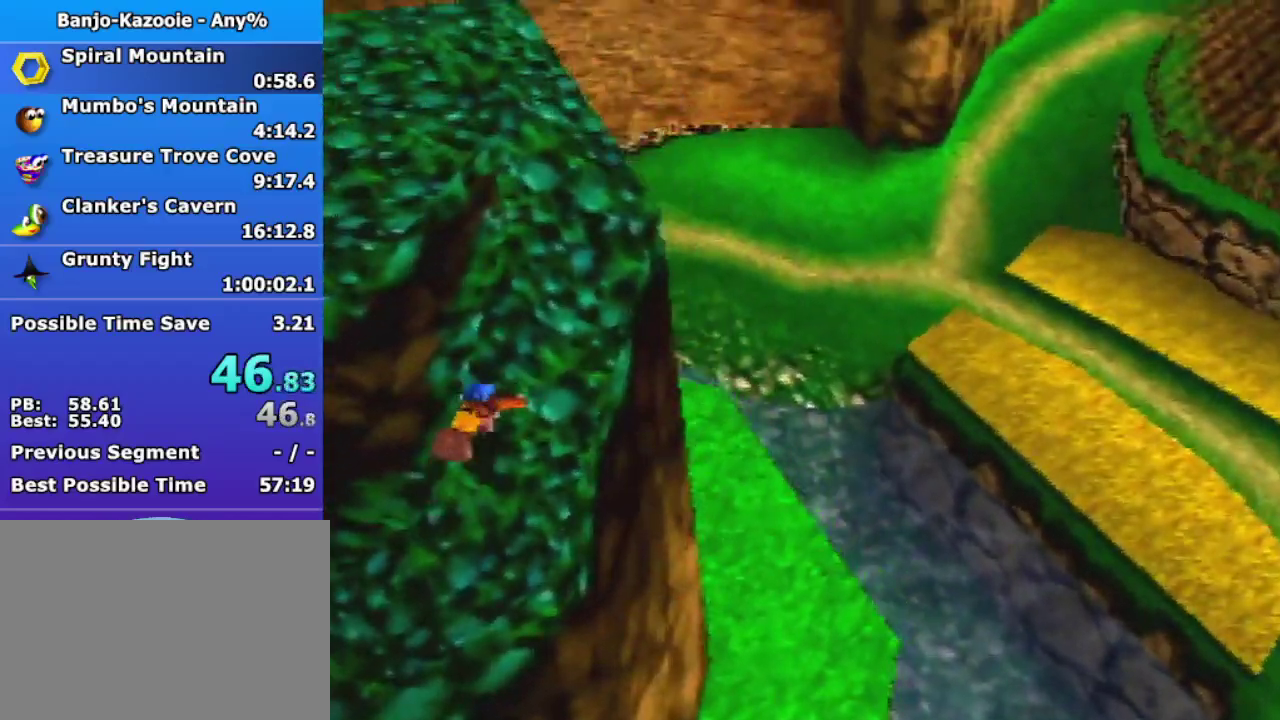
{"buttons": ["A"], "left_stick": "up", "events": [[267, "A", "down"], [333, "A", "up"], [400, "A", "down"]]}
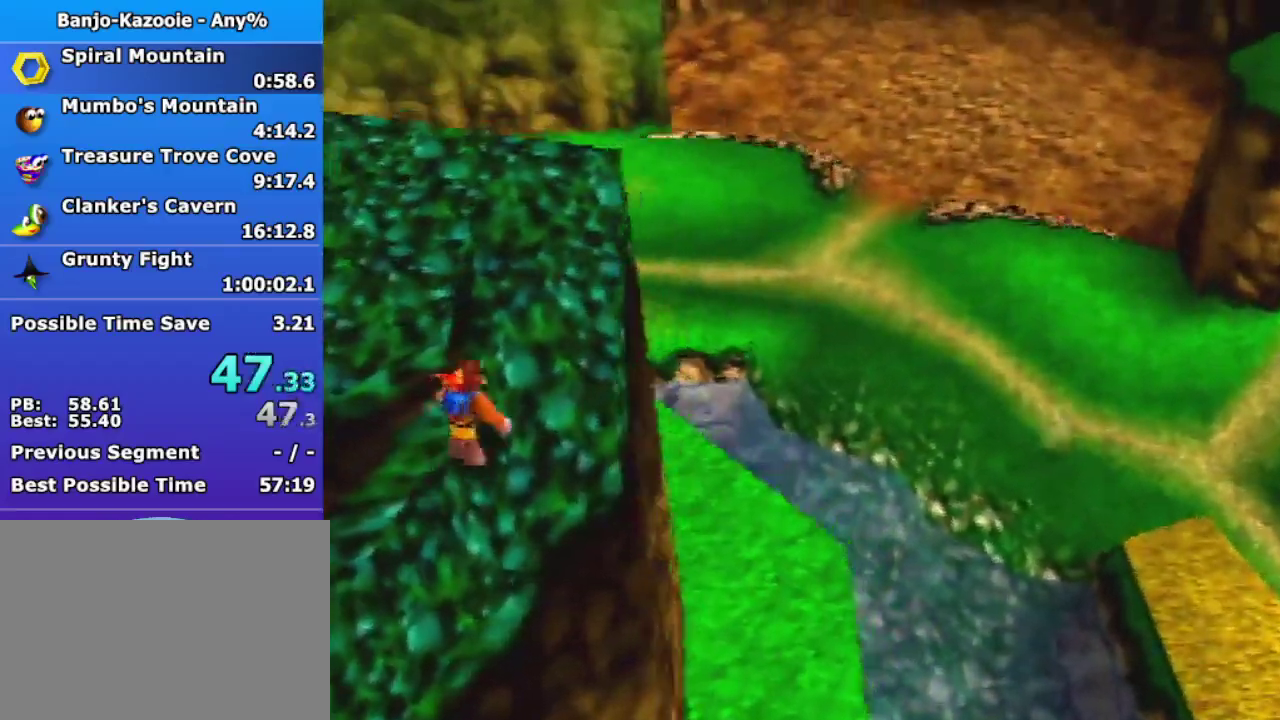
{"buttons": ["A"], "left_stick": "up-left", "events": [[33, "A", "up"], [233, "left_stick", "up-left"], [267, "A", "down"]]}
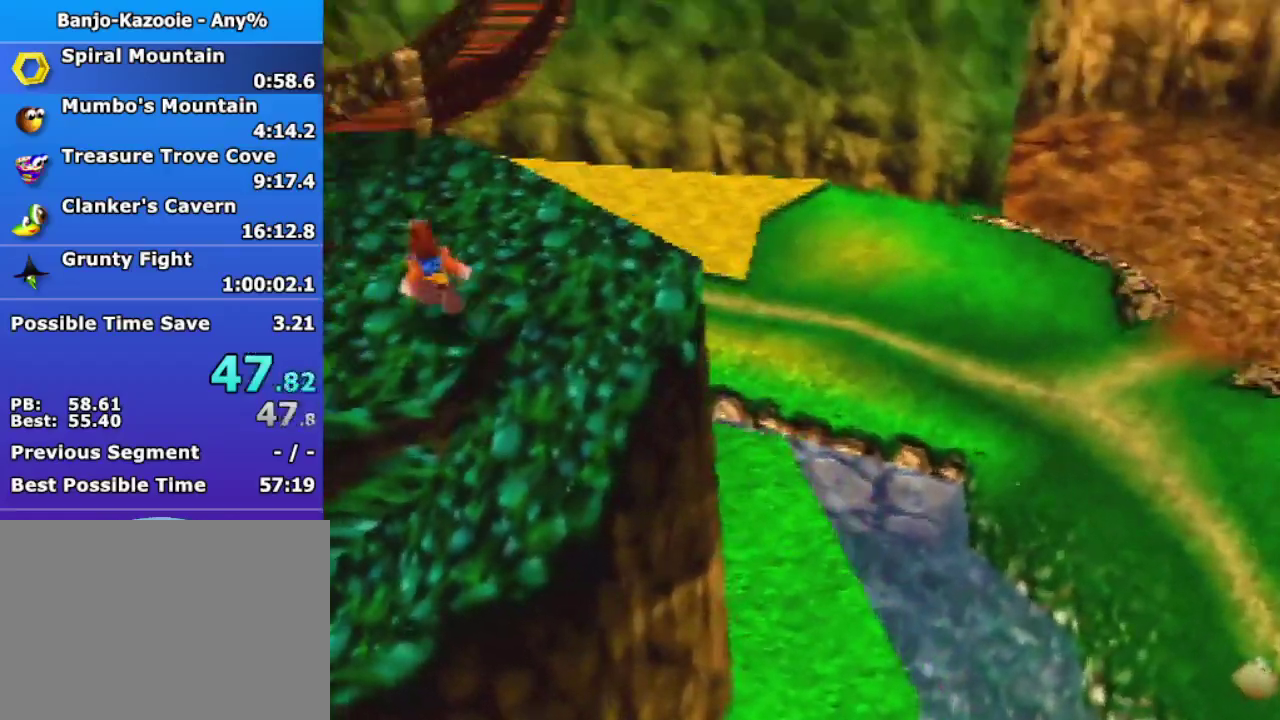
{"buttons": ["A", "B"], "left_stick": "up", "events": [[167, "left_stick", "up"], [433, "B", "down"]]}
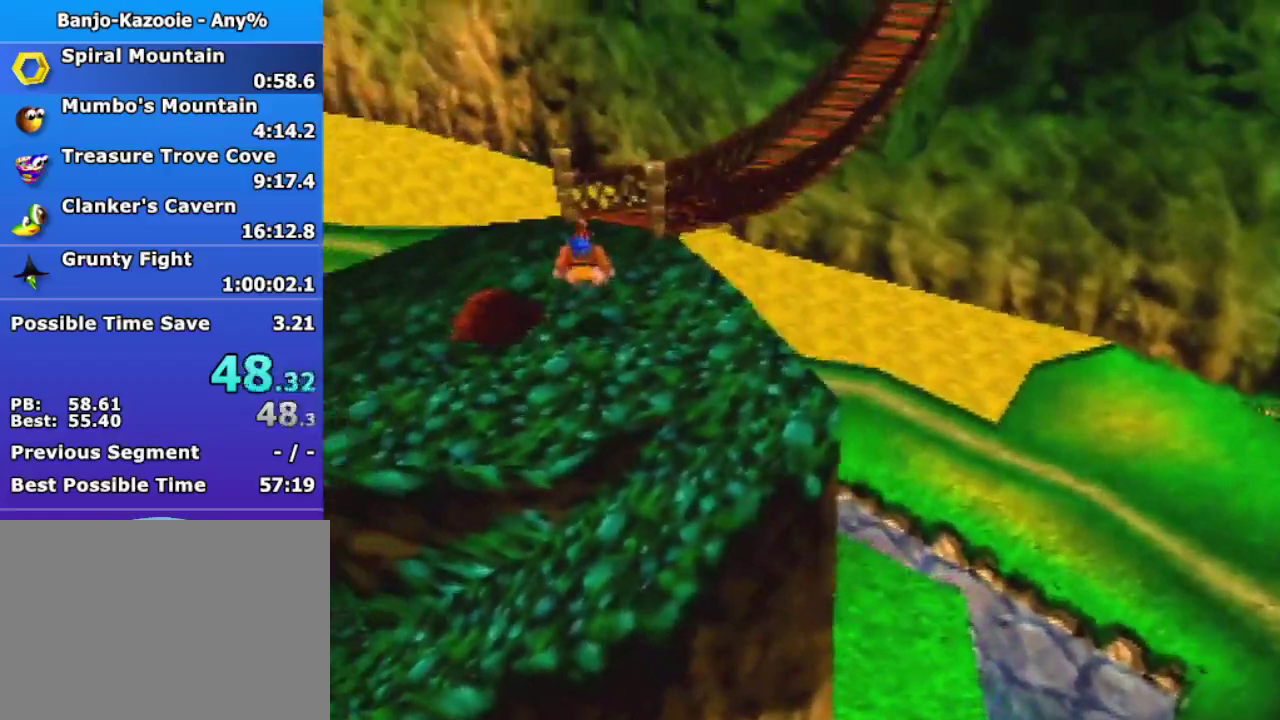
{"buttons": ["A", "B"], "left_stick": "up"}
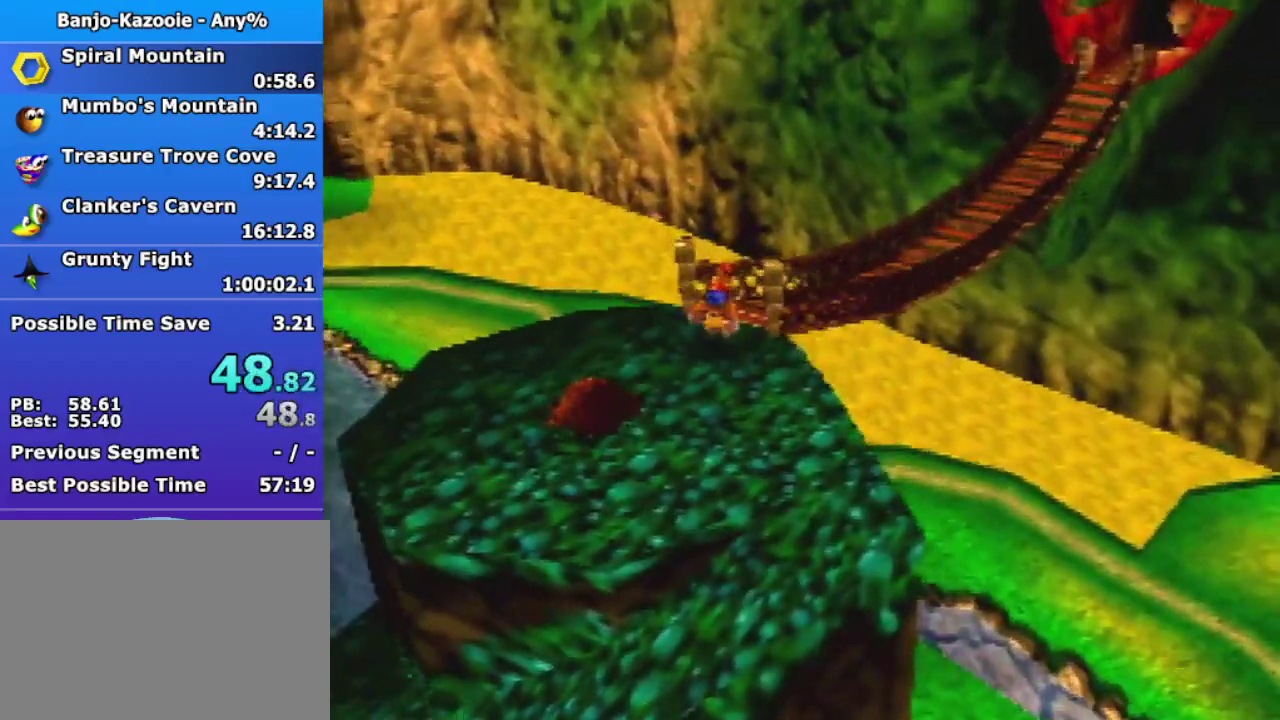
{"buttons": [], "left_stick": "up-right", "events": [[133, "left_stick", "up-right"], [333, "B", "up"], [367, "A", "up"]]}
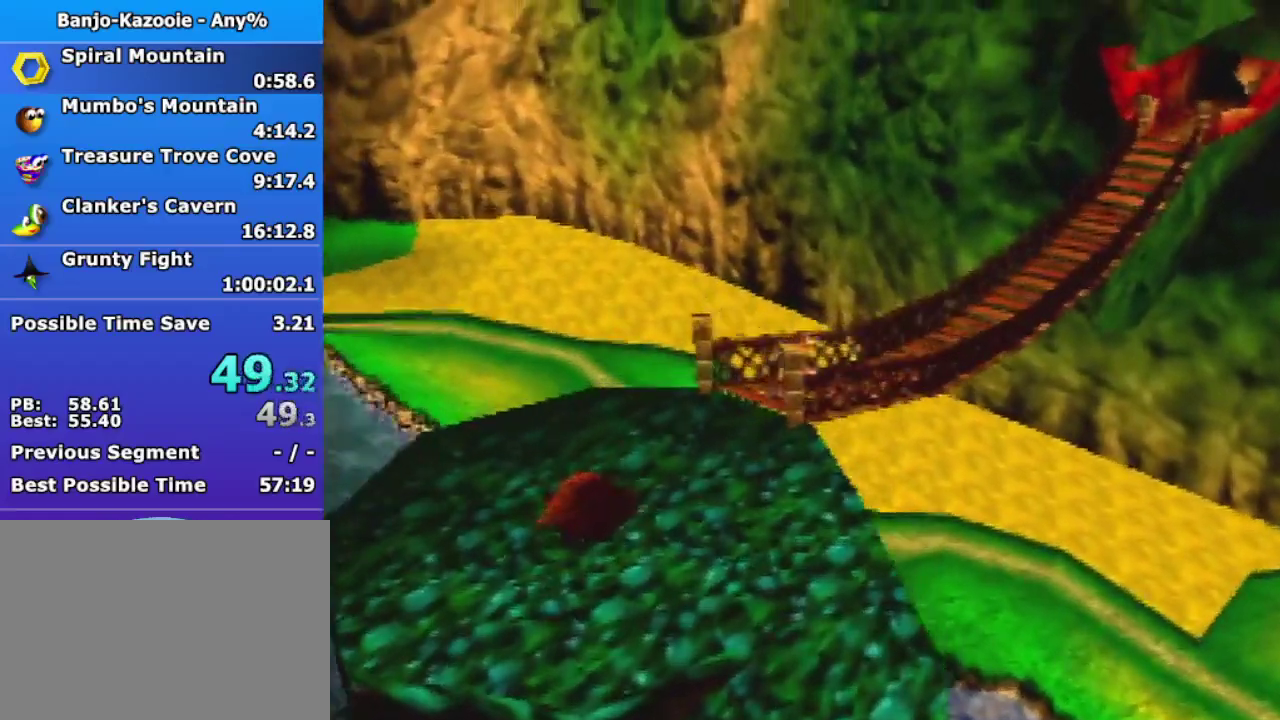
{"buttons": [], "left_stick": "up", "events": [[67, "B", "down"], [233, "B", "up"], [300, "left_stick", "up"]]}
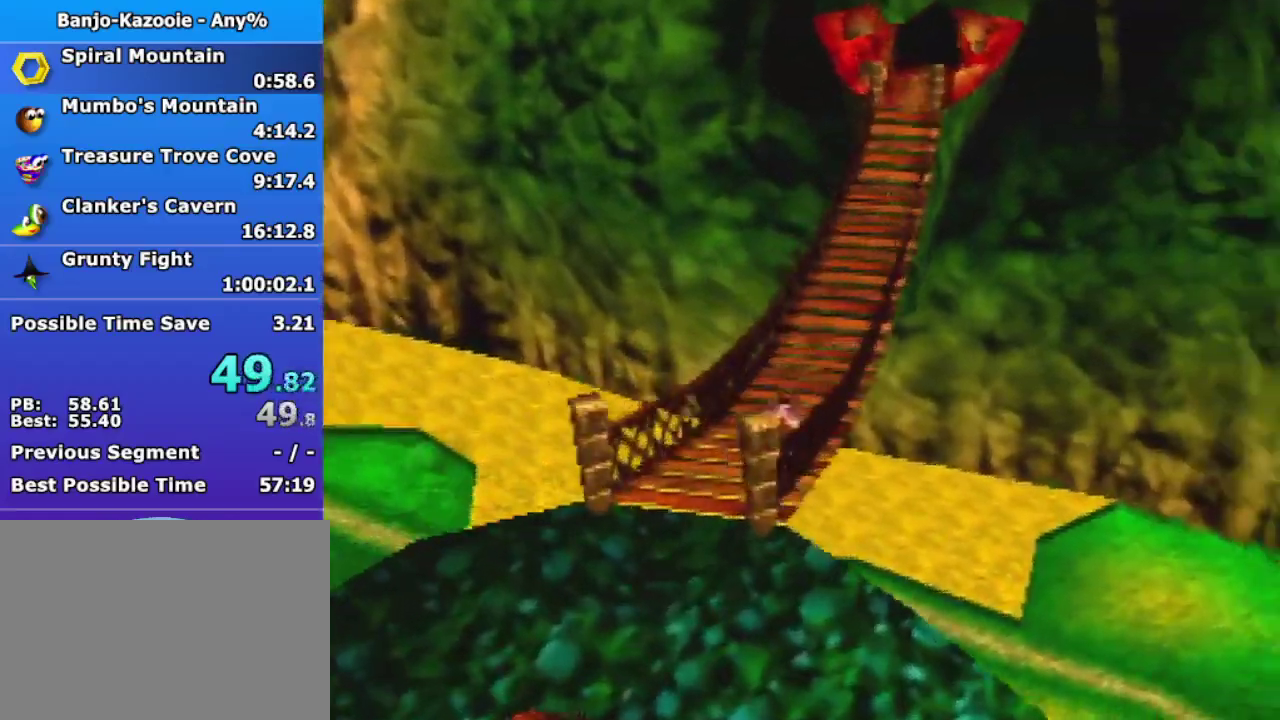
{"buttons": ["A"], "left_stick": "up", "events": [[467, "A", "down"]]}
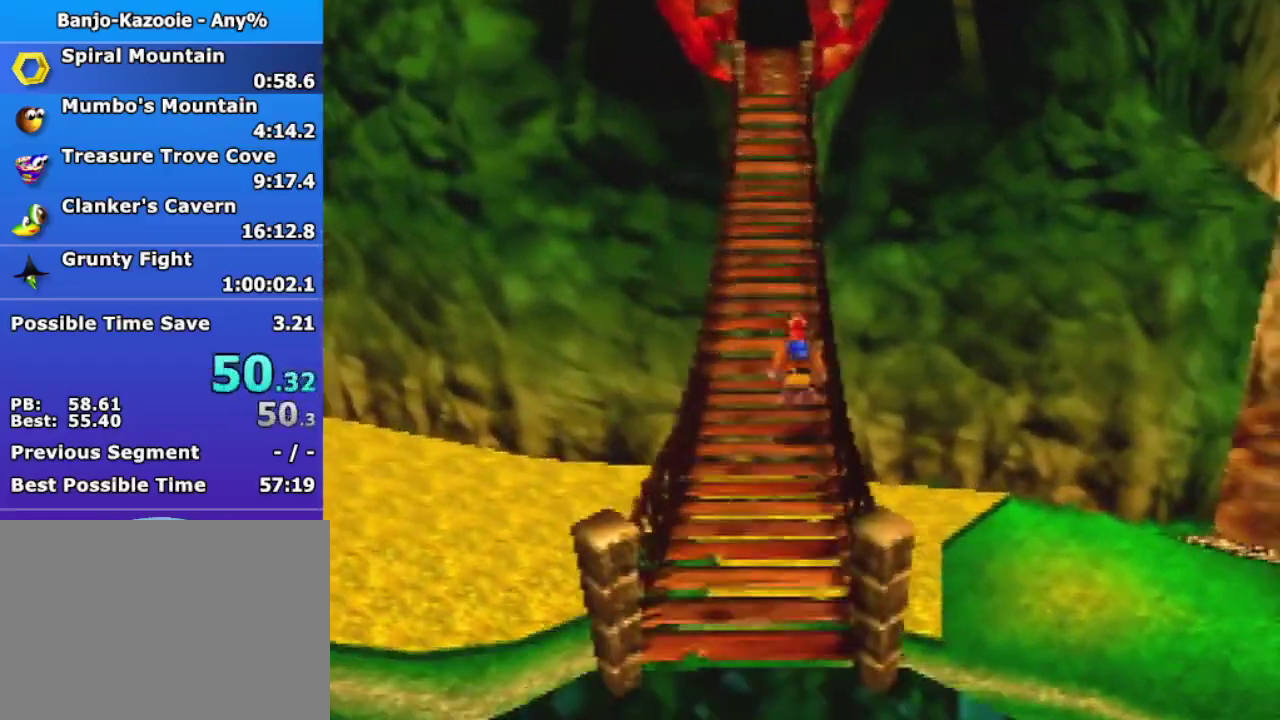
{"buttons": [], "left_stick": "up", "events": [[67, "A", "up"]]}
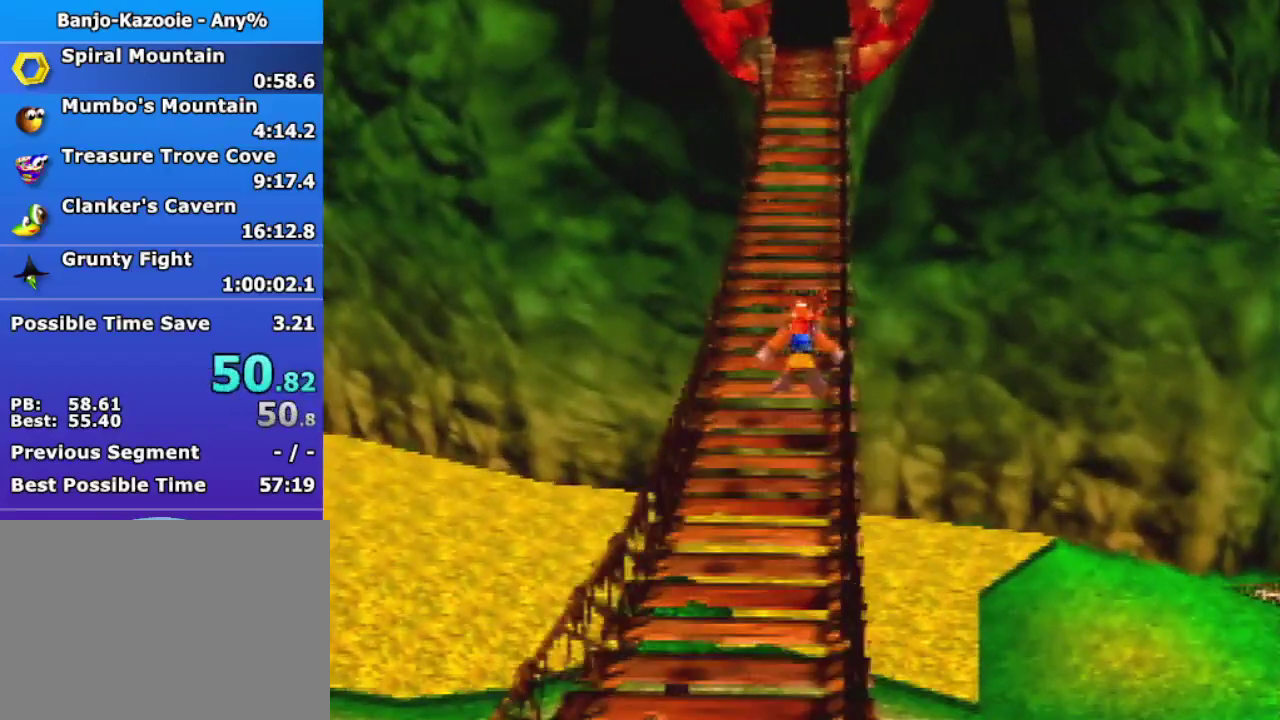
{"buttons": ["B"], "left_stick": "up", "events": [[467, "B", "down"]]}
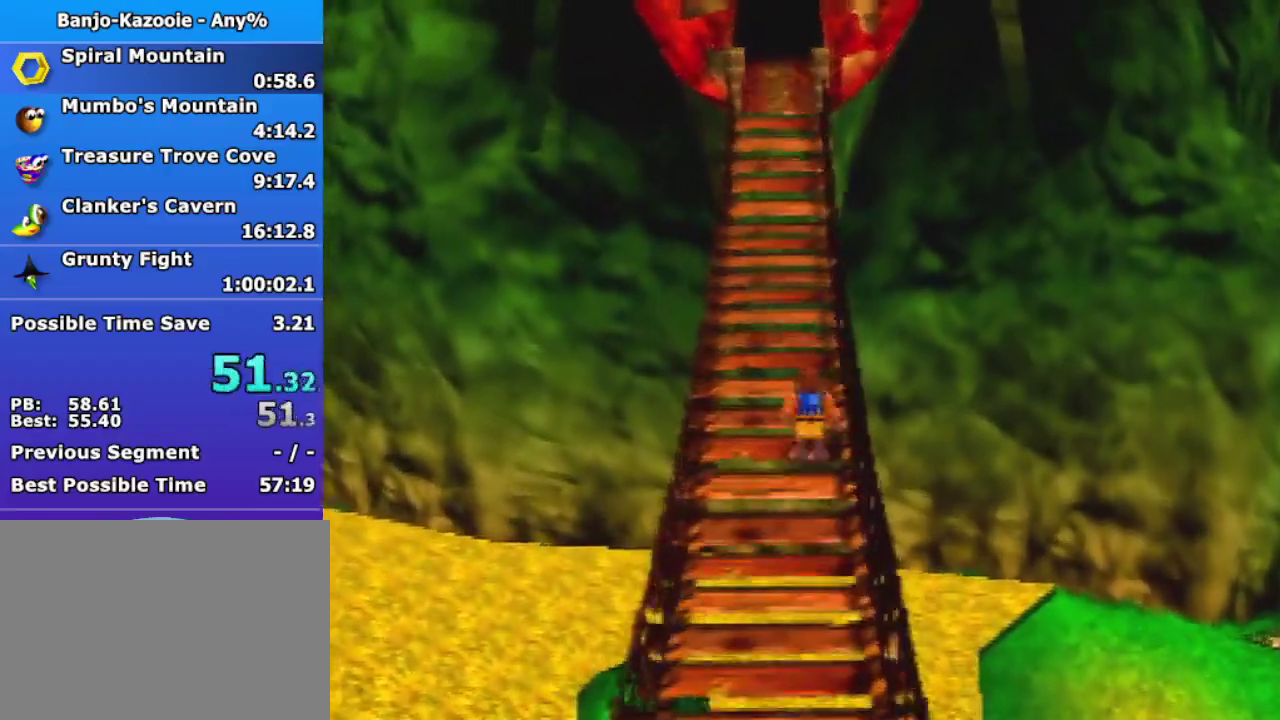
{"buttons": [], "left_stick": "up", "events": [[33, "B", "up"]]}